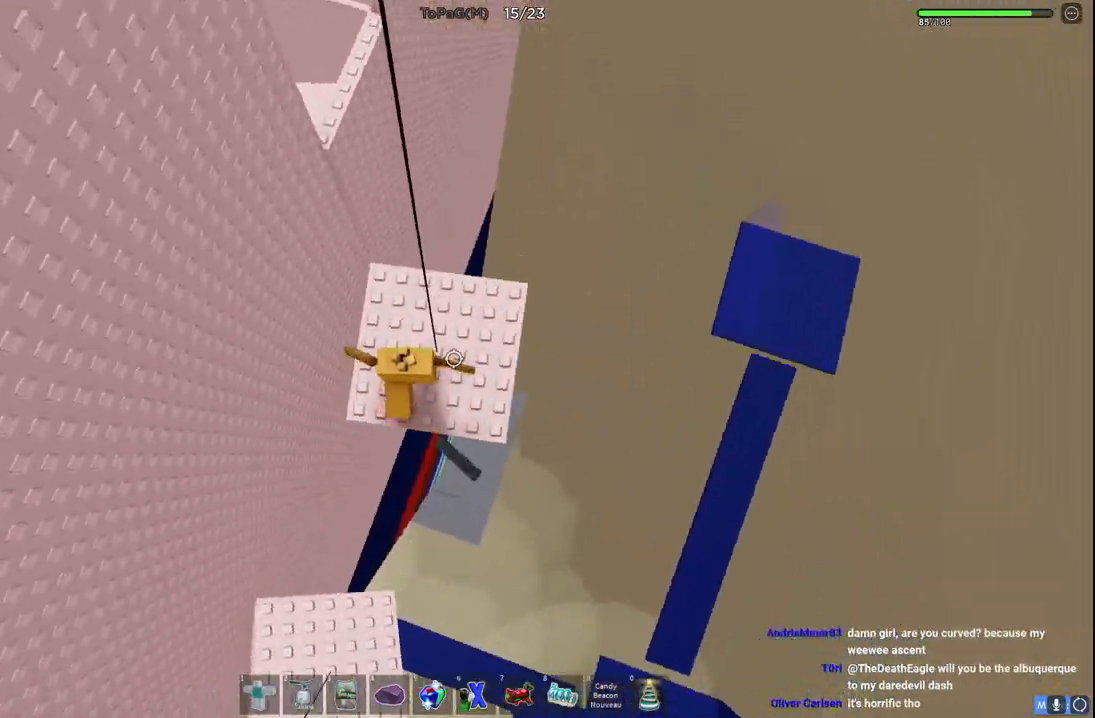
Gameplay with keyboard; each line is a JSON object with the keys held at the frame after it. "events" lists presses ("down") and releases ("up") of "a", "ctrl", "d", "e", "q", "s", "shift", "space" and "w" between this image and that frame as [ms after this image, input, new state], when the widget could be followed in between. No other keys are recorded. Mouse input is not recorded.
{"keys": ["space", "w"], "events": [[366, "space", "down"]]}
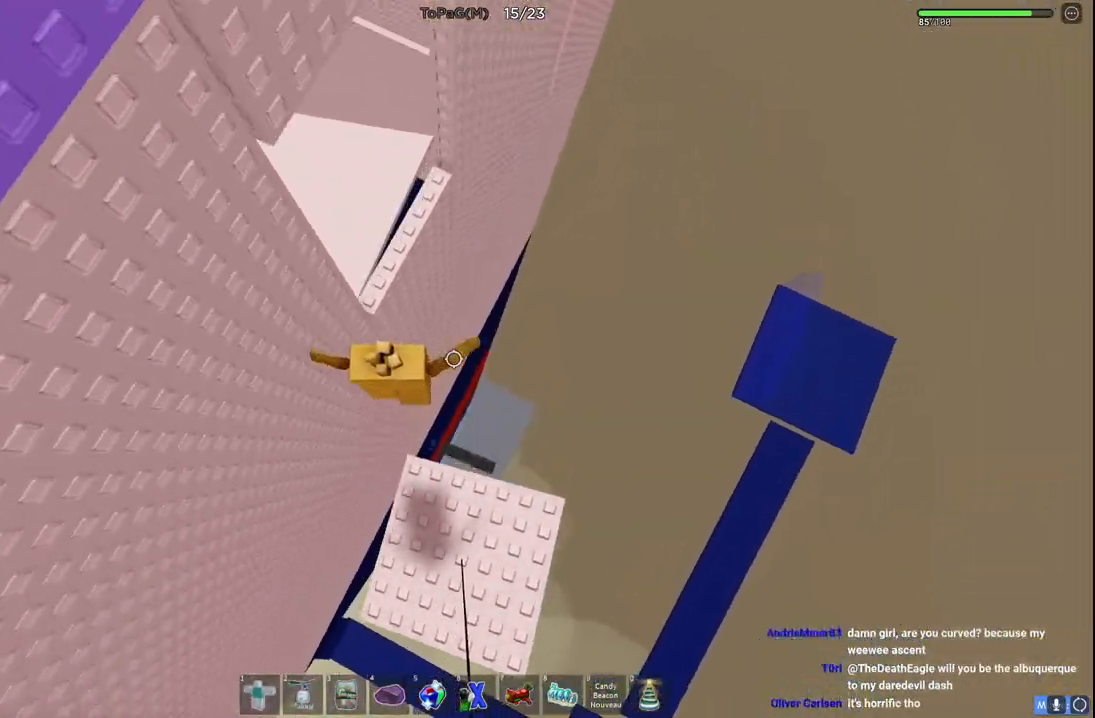
{"keys": ["w"], "events": [[16, "space", "up"]]}
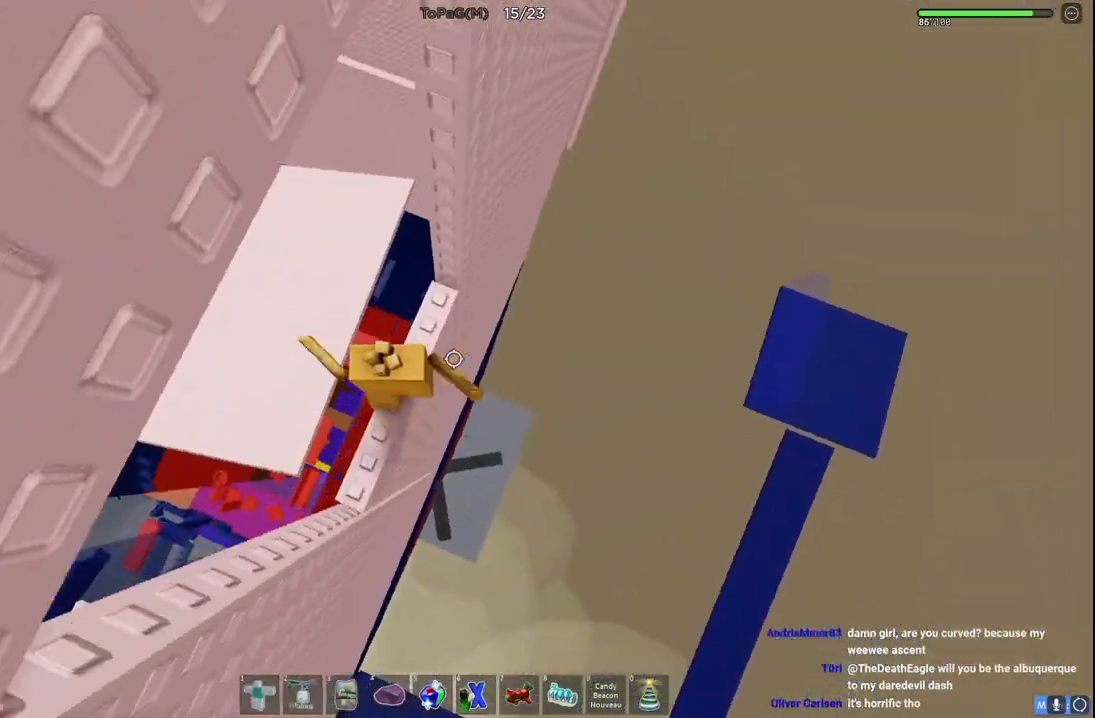
{"keys": [], "events": [[16, "w", "up"], [116, "shift", "down"], [200, "shift", "up"]]}
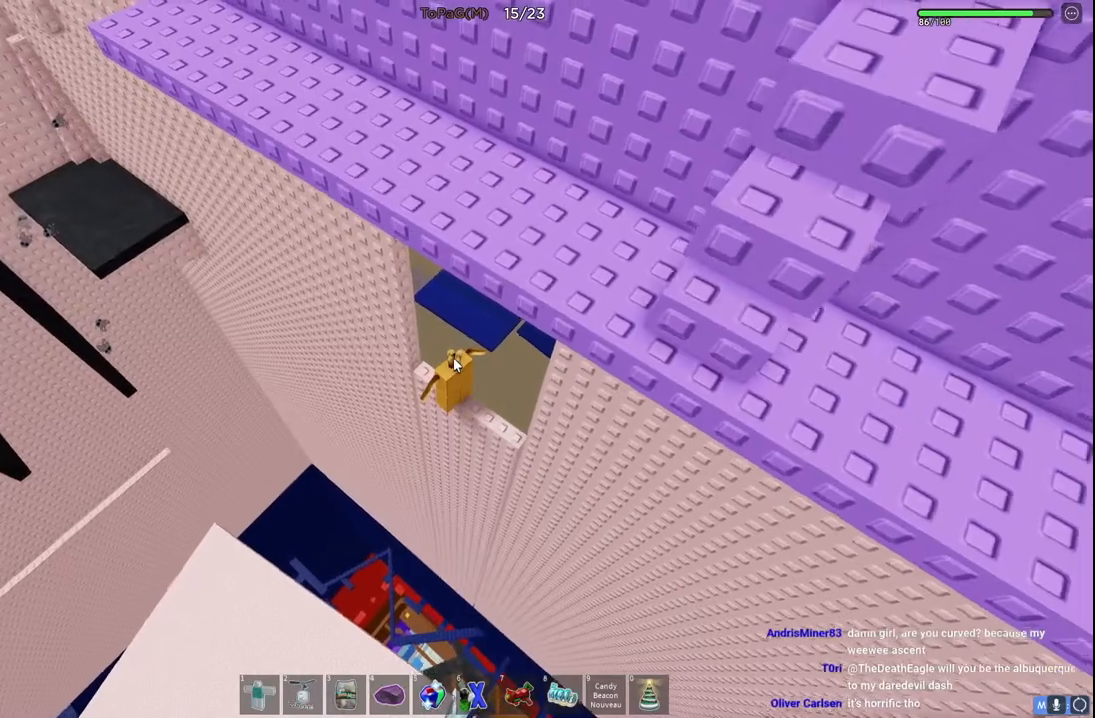
{"keys": [], "events": [[283, "shift", "down"], [350, "shift", "up"]]}
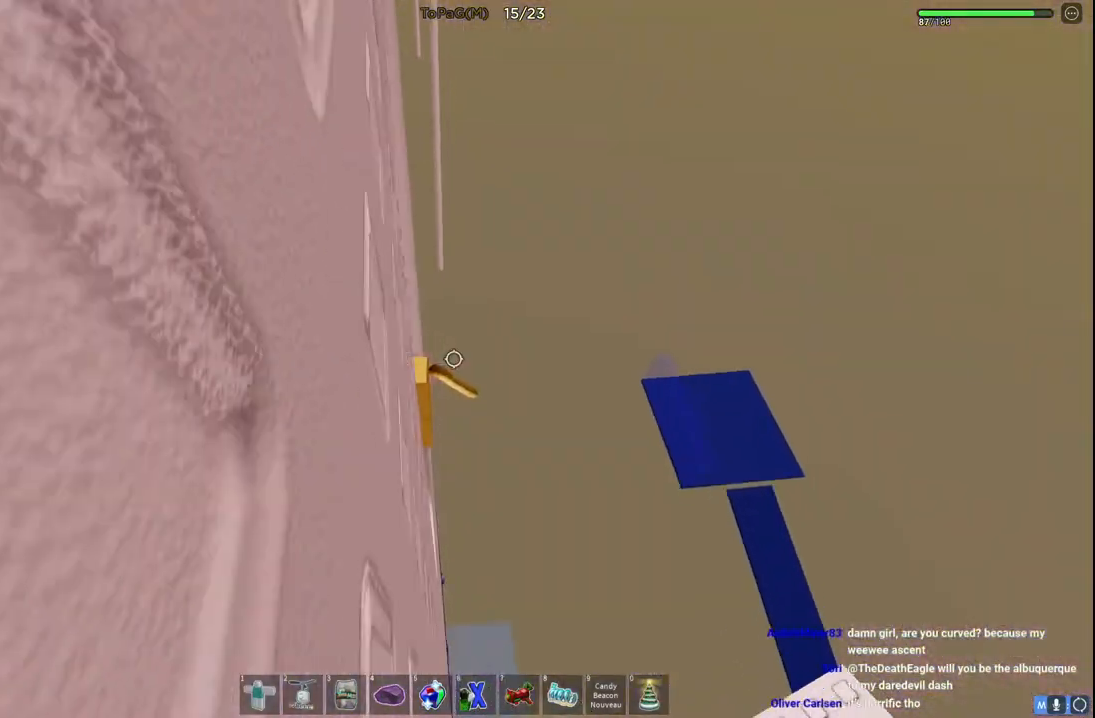
{"keys": [], "events": [[266, "w", "down"], [450, "w", "up"]]}
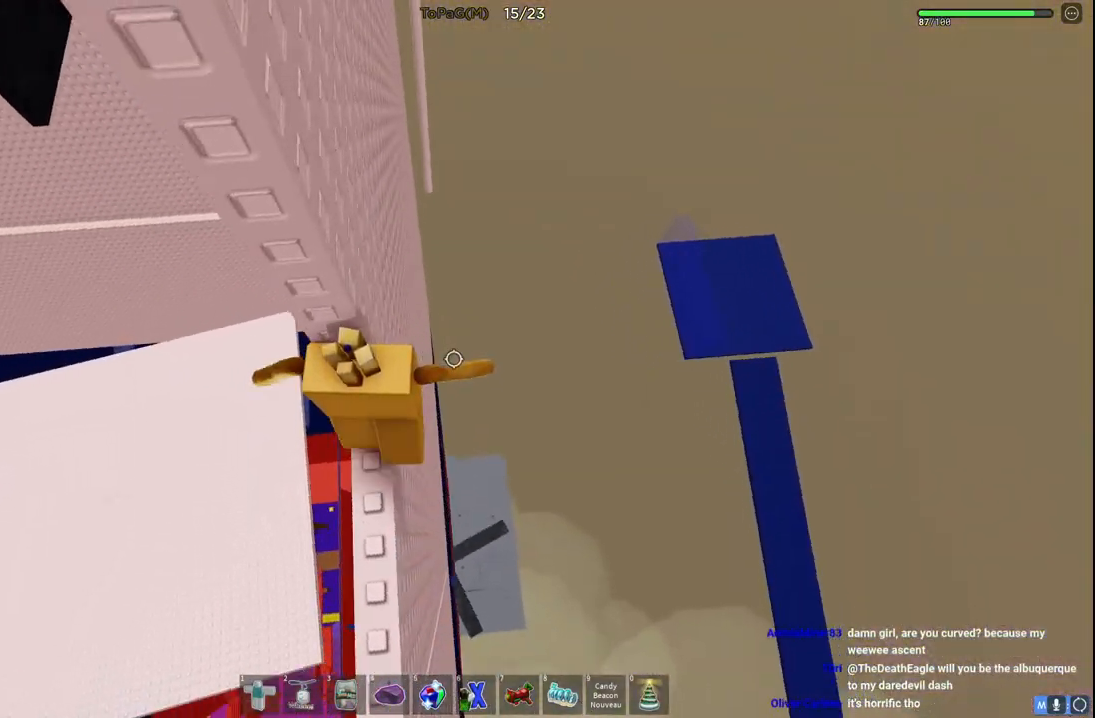
{"keys": [], "events": []}
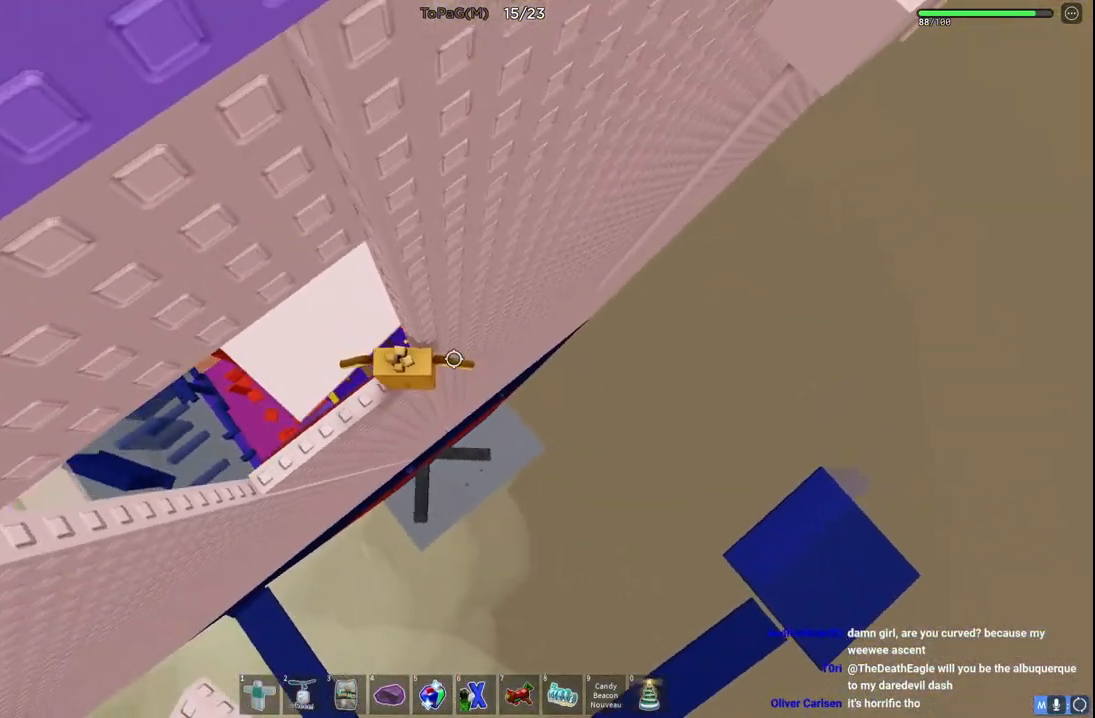
{"keys": ["d"], "events": [[33, "d", "down"], [133, "space", "down"], [316, "space", "up"]]}
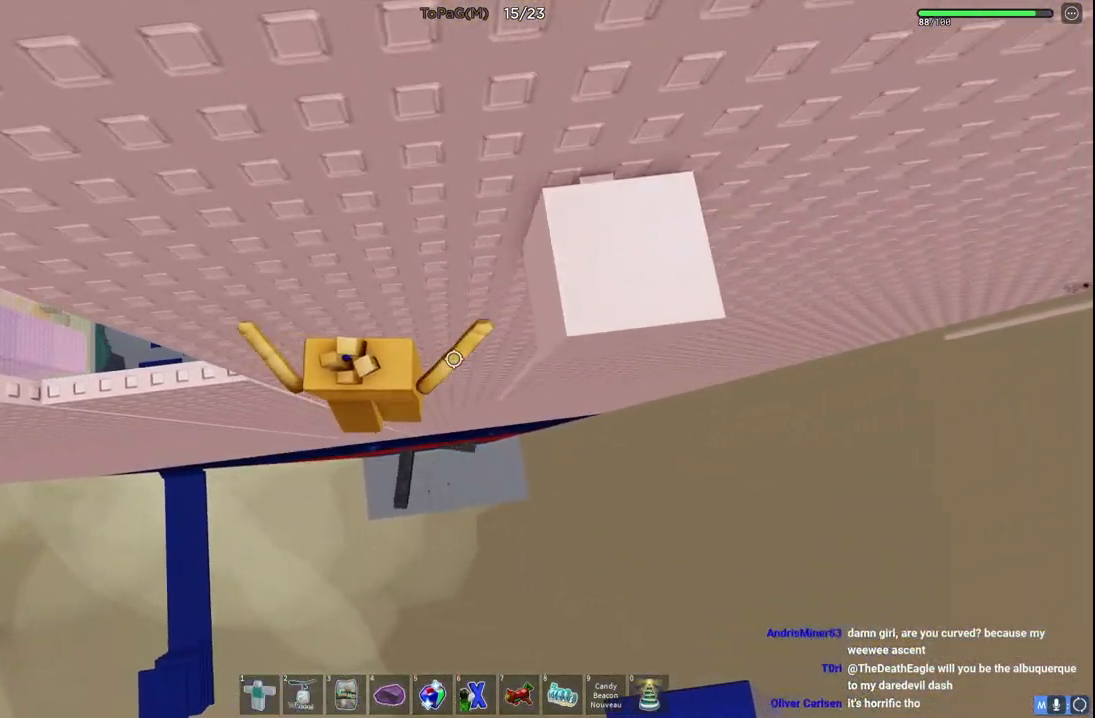
{"keys": ["d"], "events": []}
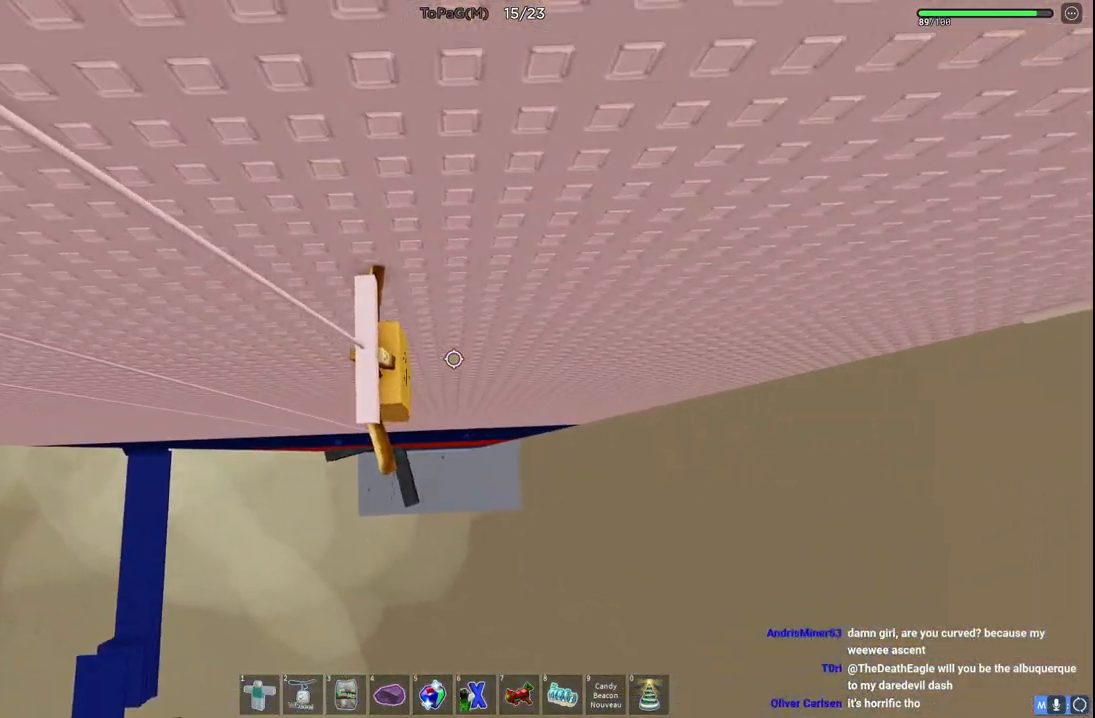
{"keys": ["d"], "events": []}
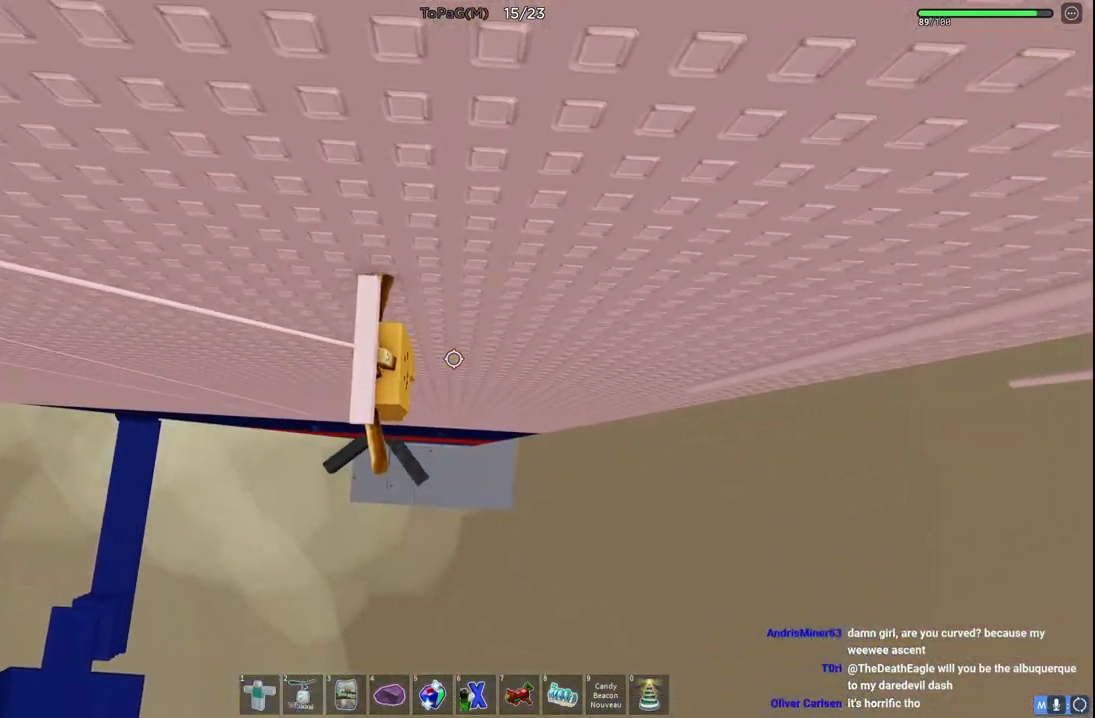
{"keys": ["d"], "events": [[33, "space", "down"], [200, "space", "up"]]}
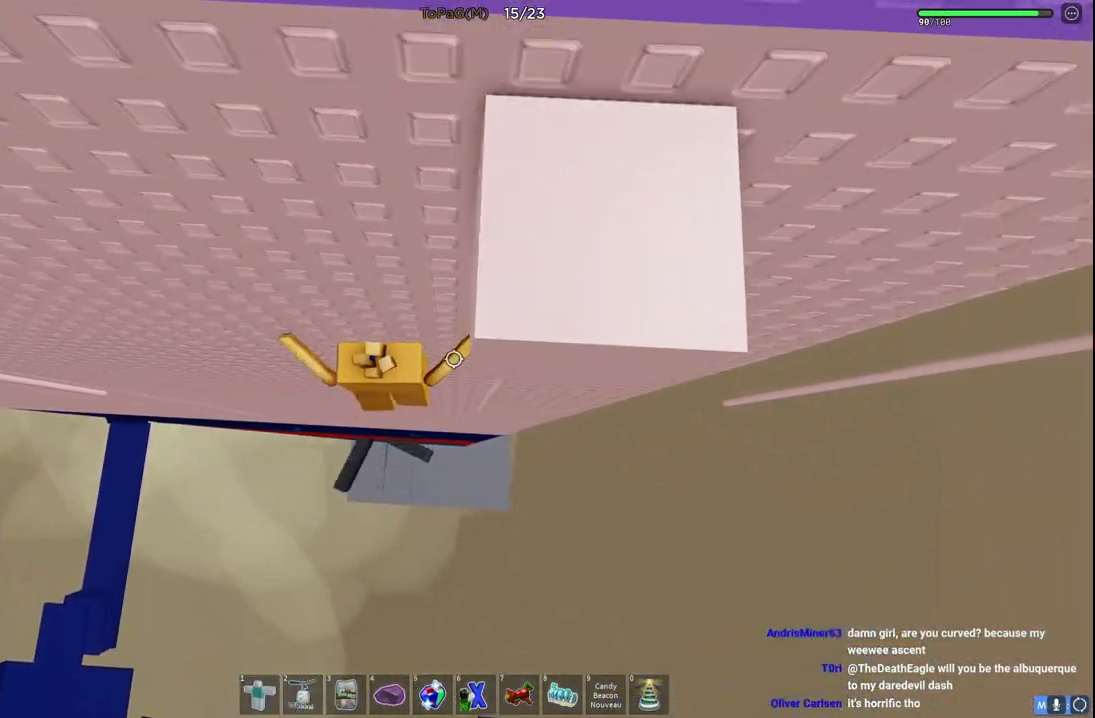
{"keys": [], "events": [[366, "d", "up"]]}
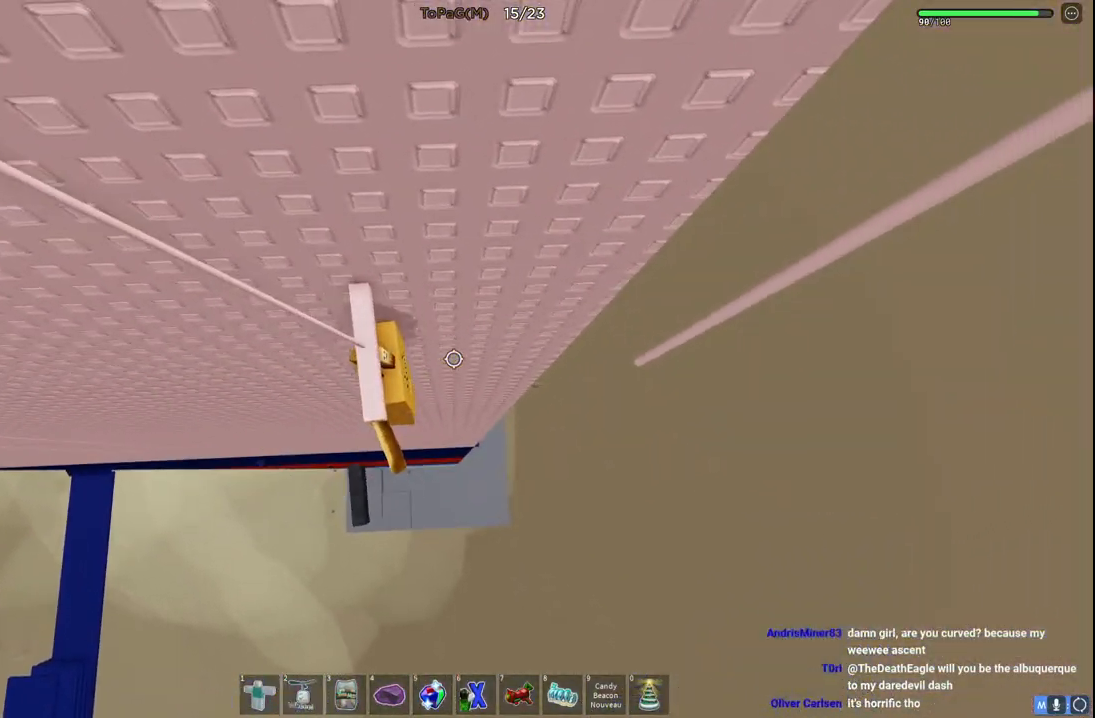
{"keys": ["d", "w"], "events": [[116, "d", "down"], [300, "space", "down"], [416, "w", "down"], [466, "space", "up"]]}
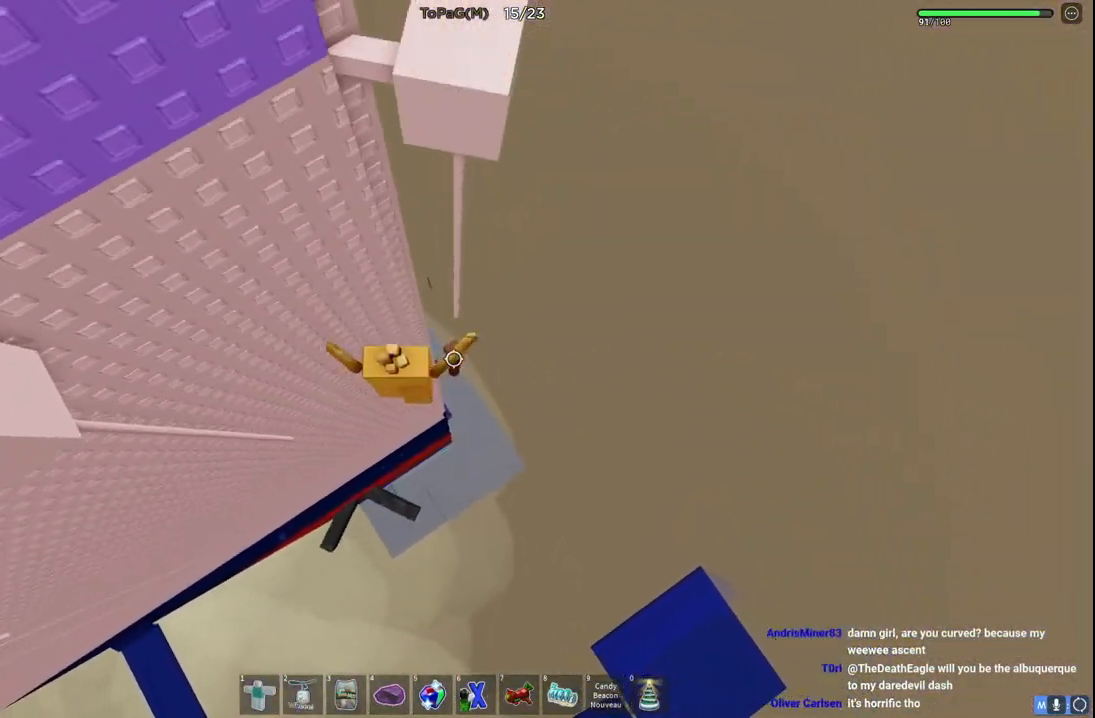
{"keys": ["d", "w"], "events": [[66, "d", "up"], [283, "d", "down"]]}
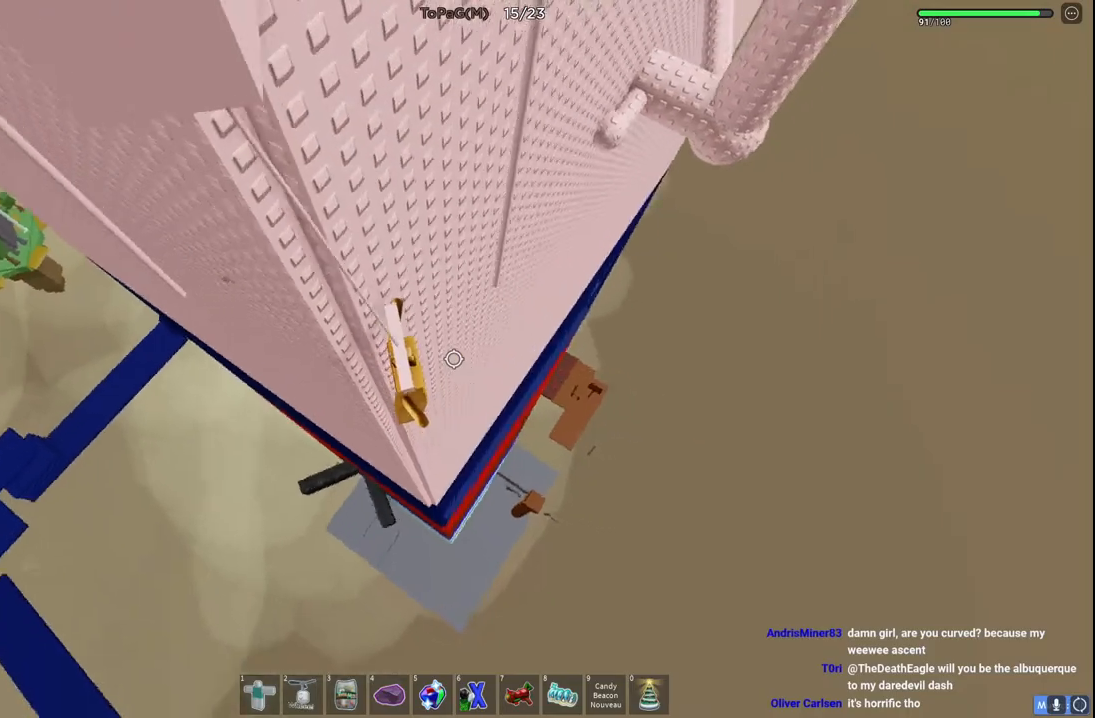
{"keys": [], "events": [[83, "d", "up"], [83, "w", "up"], [233, "w", "down"], [266, "d", "down"], [333, "d", "up"], [350, "w", "up"]]}
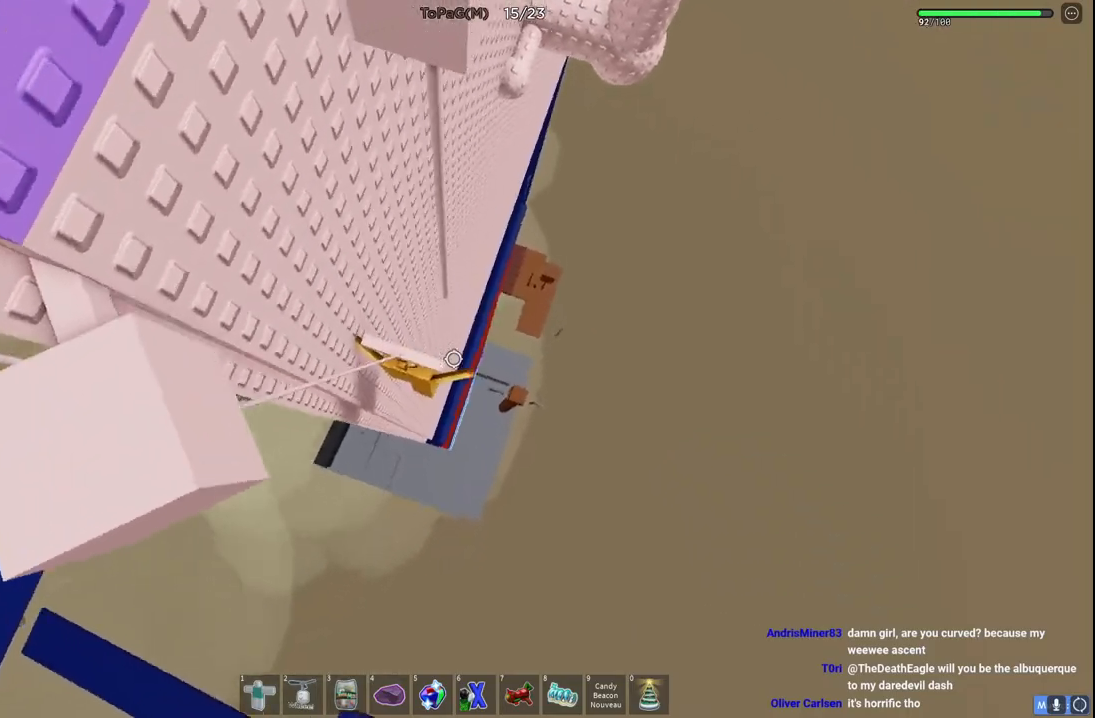
{"keys": ["w"], "events": [[66, "space", "down"], [166, "w", "down"], [200, "space", "up"]]}
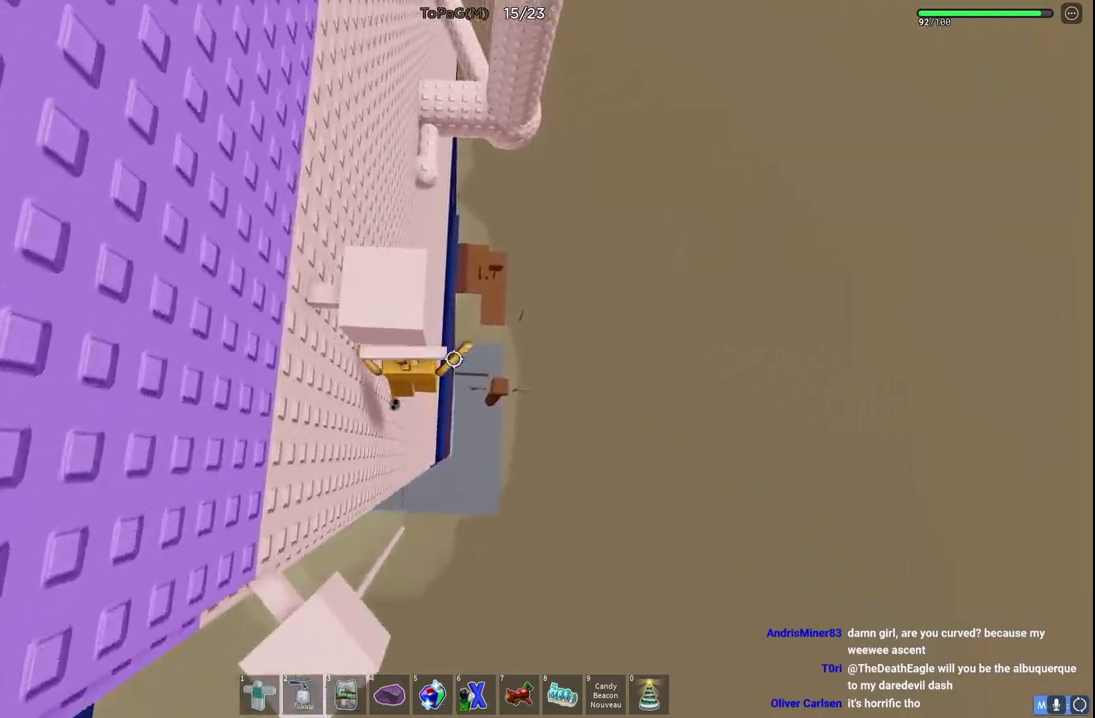
{"keys": ["w"], "events": []}
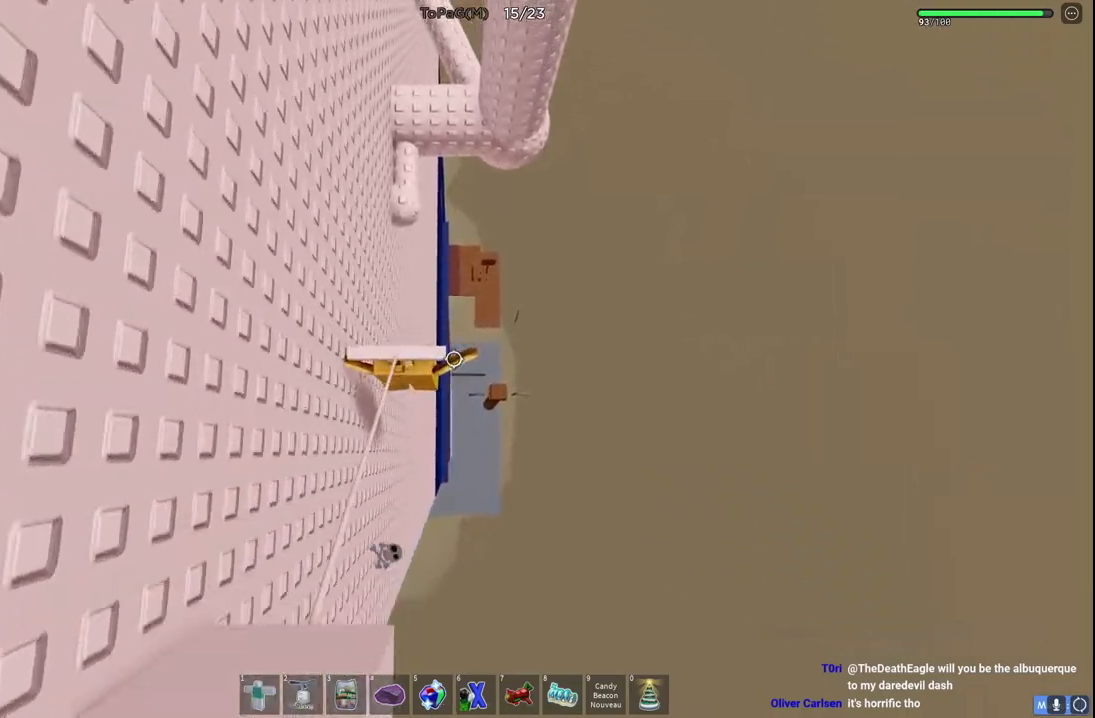
{"keys": ["shift", "w"], "events": [[200, "space", "down"], [383, "shift", "down"], [400, "space", "up"]]}
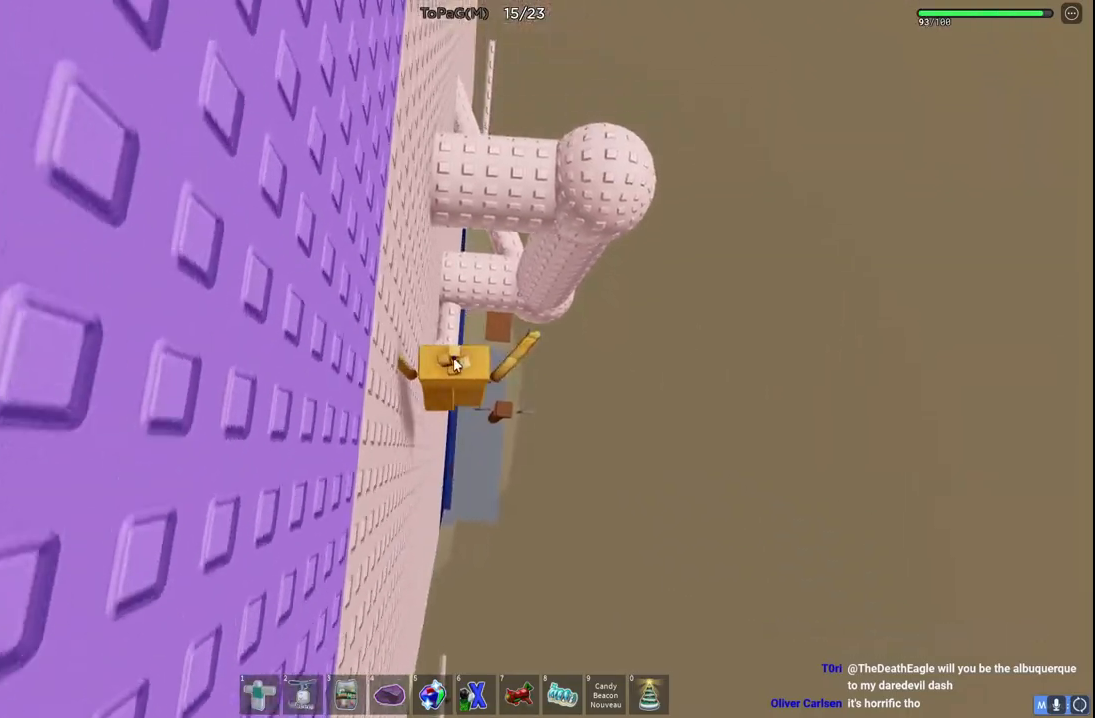
{"keys": ["w"], "events": [[50, "shift", "up"]]}
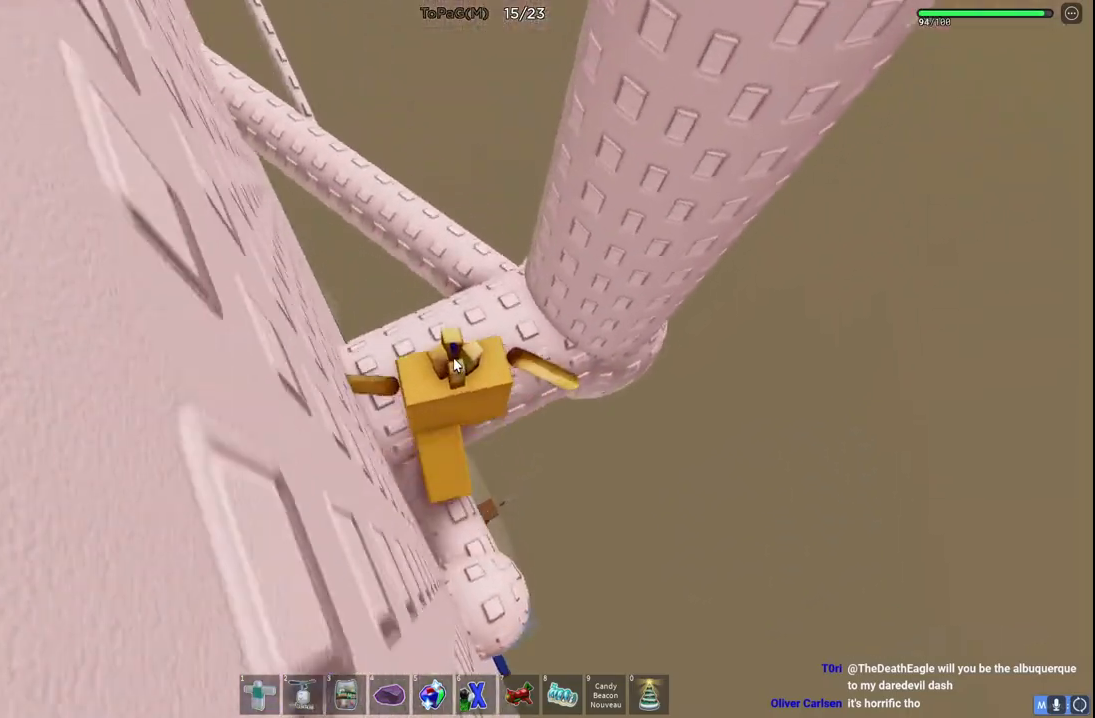
{"keys": ["w"], "events": [[233, "space", "down"], [366, "space", "up"]]}
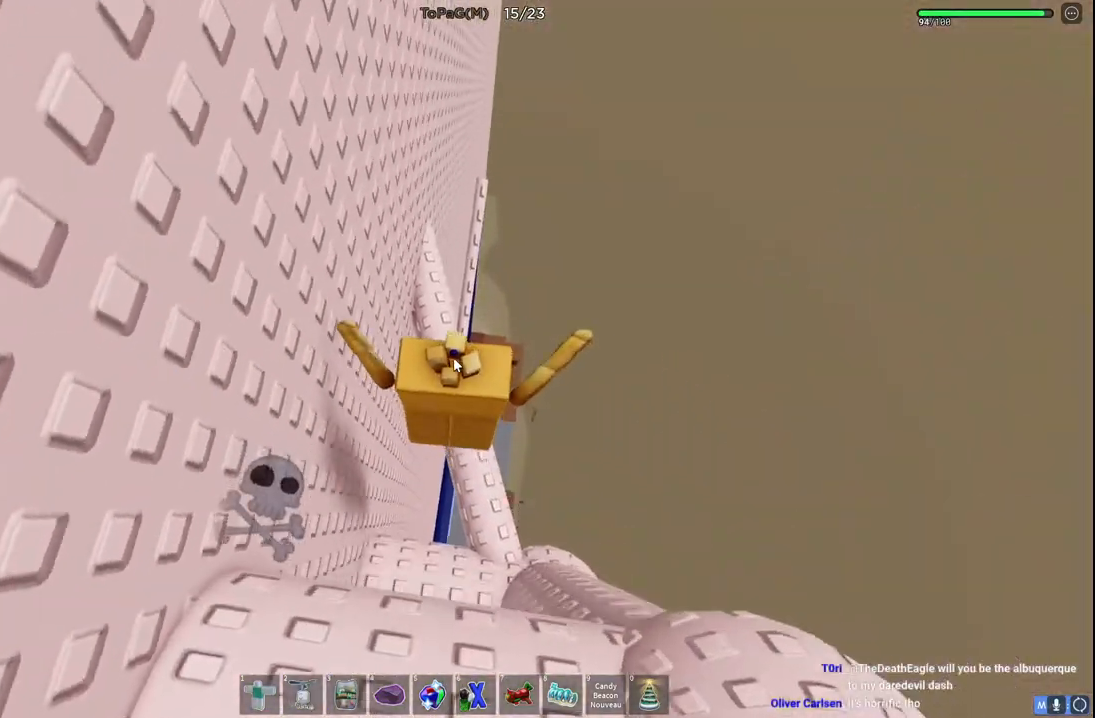
{"keys": [], "events": [[283, "space", "down"], [333, "w", "up"], [416, "space", "up"]]}
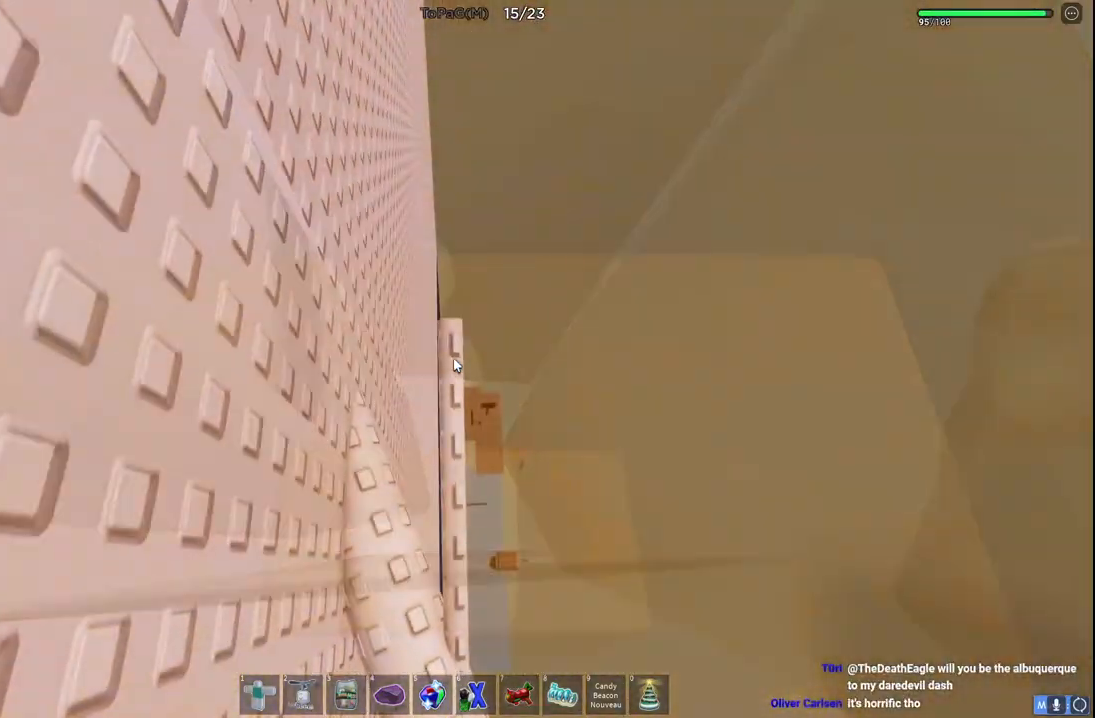
{"keys": [], "events": [[83, "w", "down"], [316, "w", "up"]]}
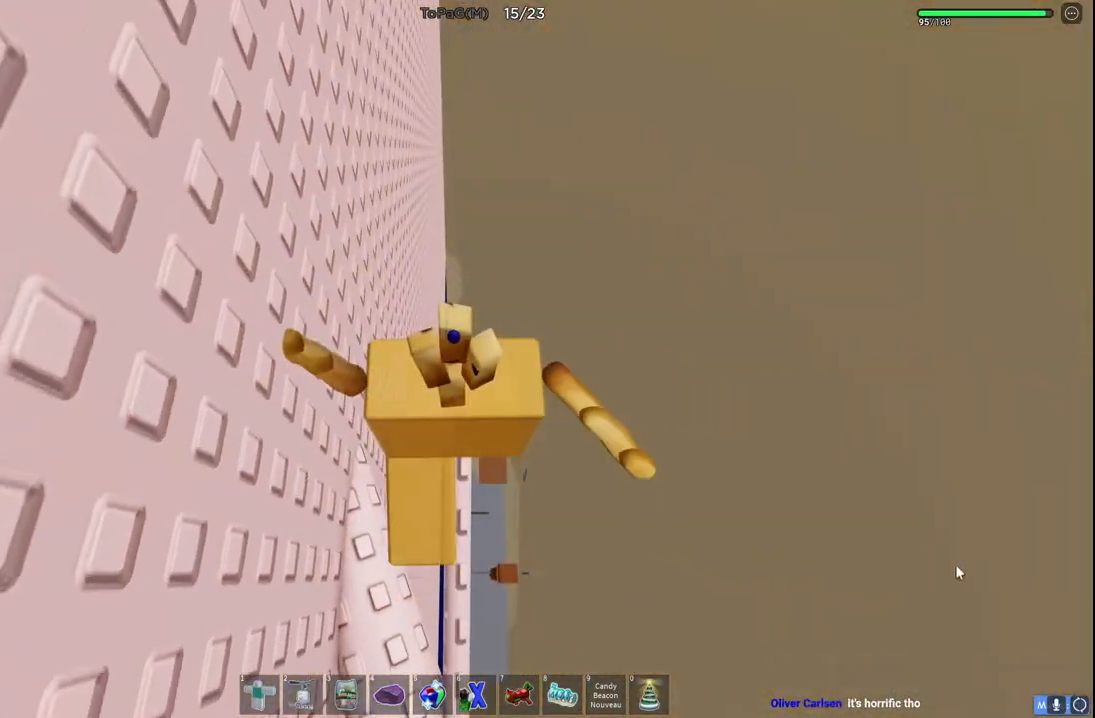
{"keys": [], "events": []}
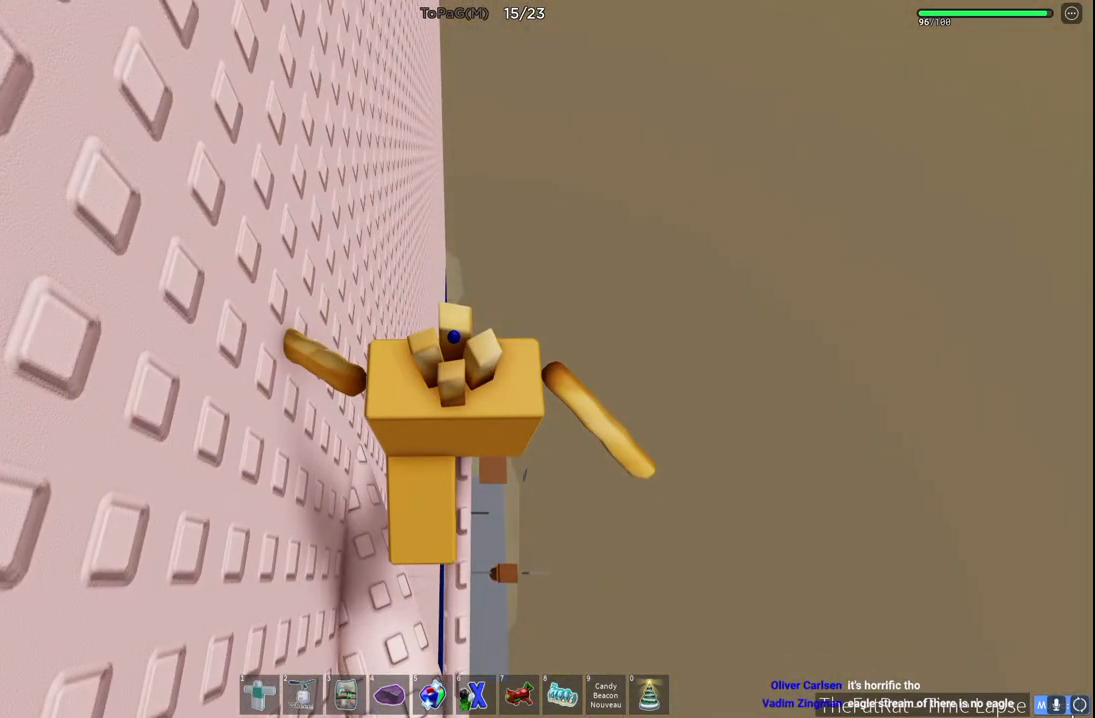
{"keys": [], "events": []}
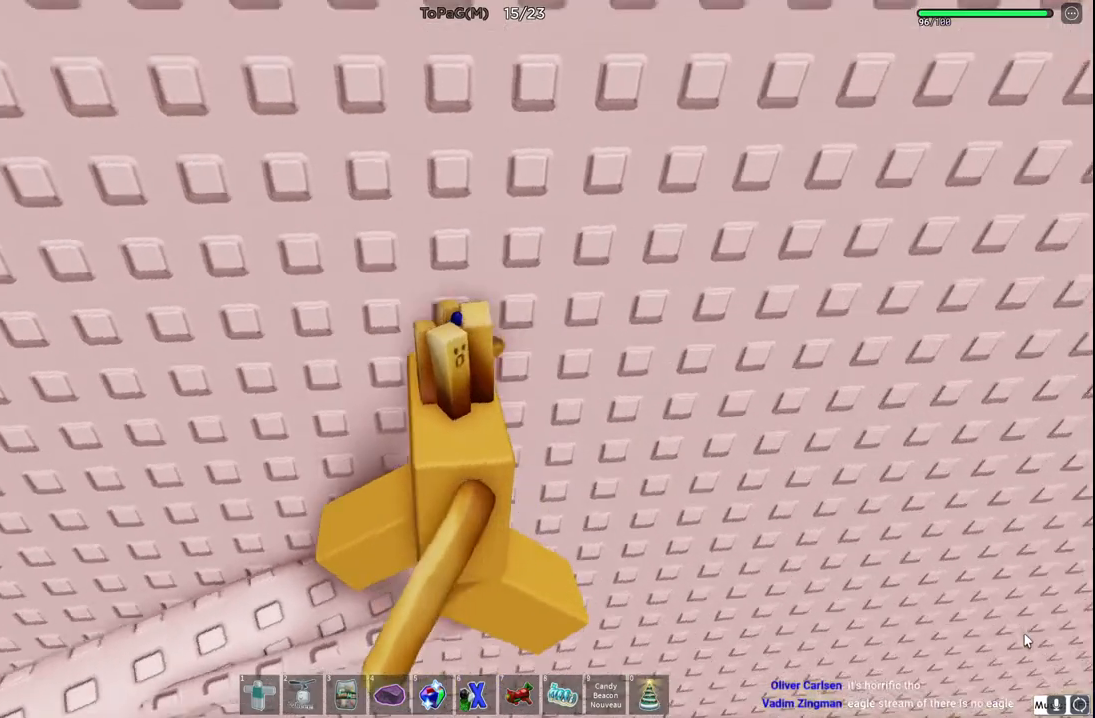
{"keys": [], "events": []}
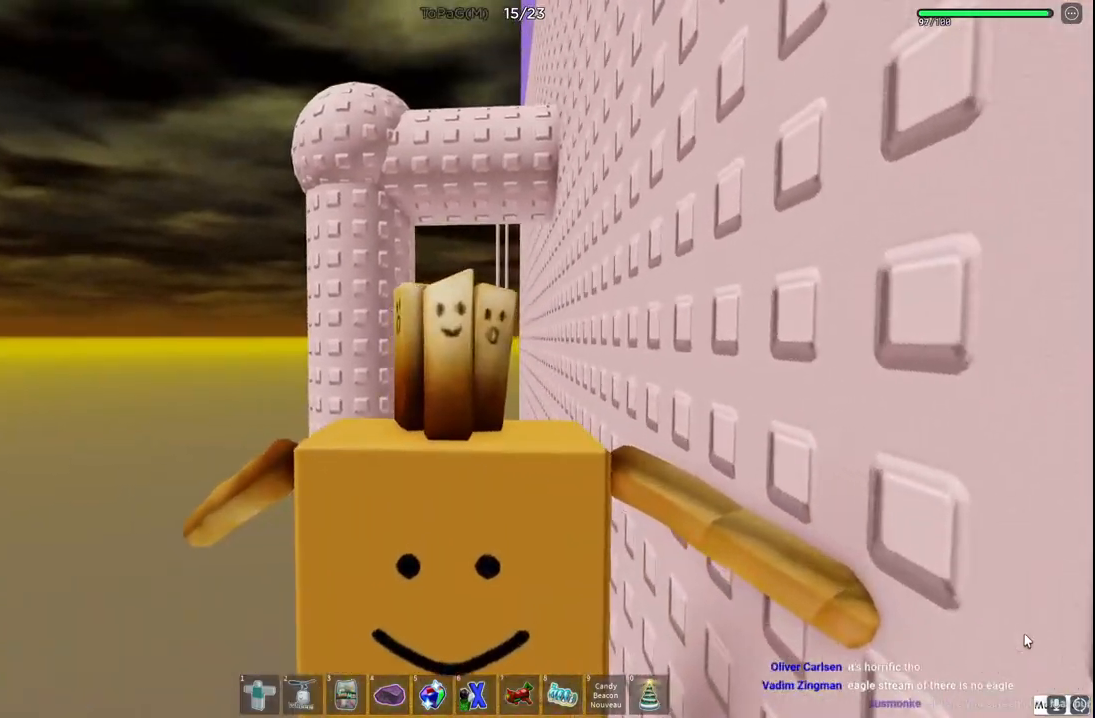
{"keys": ["space"], "events": [[366, "space", "down"]]}
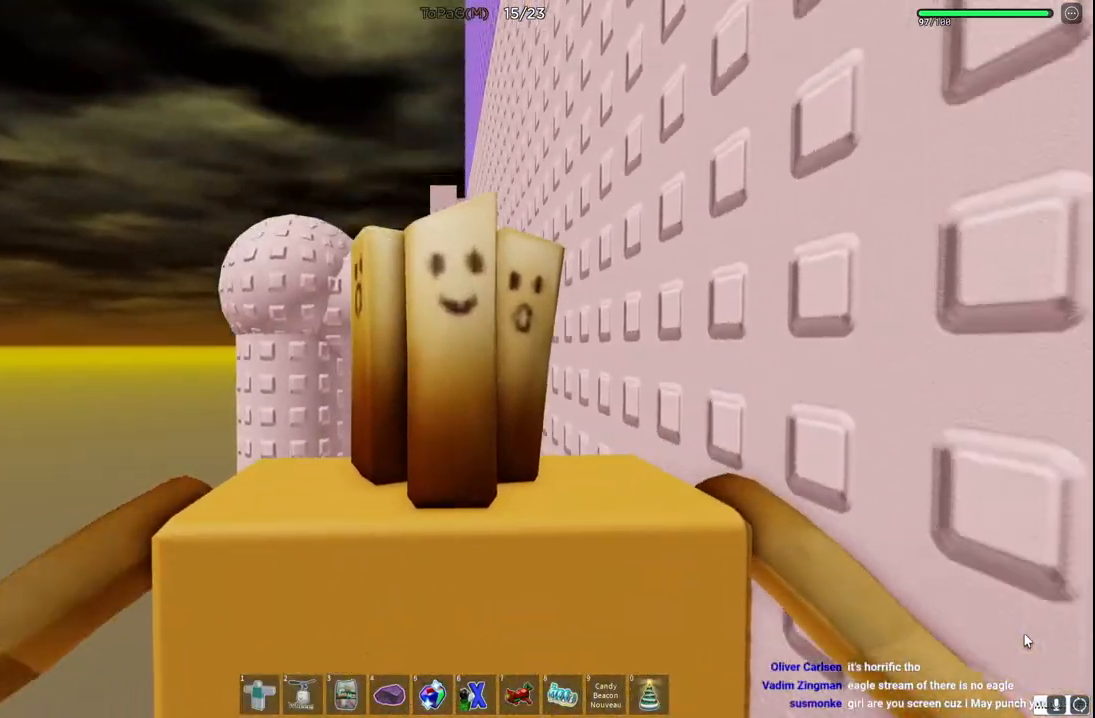
{"keys": [], "events": [[33, "space", "up"]]}